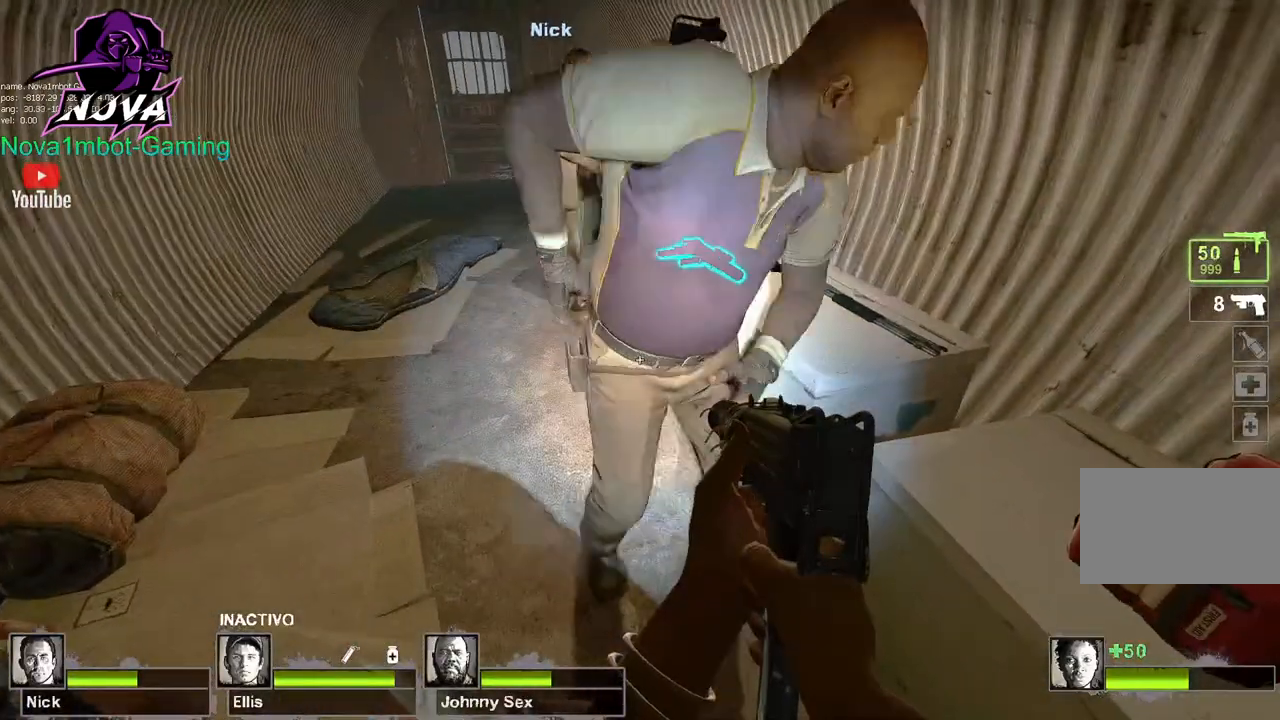
Gameplay with keyboard and mouse; each line is a JSON object with the keys and mouse buttons held at the frame after it. "events" lists presses ("down") and releases ("up") of "1", "2", "3", "4", "5", "a", "alt", "c", "caps_lock", "ctrl", "d", "e", "f", "g", "q", "r", "s", "shift", "space", "t", "tab", "v", "w", "x", "z", "mouse_left", "mouse_wheel" and "mouse_right" between this image and that frame as [ms after this image, input, new state], when the widget could be followed in between. "mouse_left", "mouse_wheel", "mouse_right" = the "left", "wheel", "right" buttons of the "mouse" list. No other keys are recorded. "wheel" means that the mouse wheel is clicked or scrolled. Not read: mouse_move.
{"keys": [], "mouse": [], "events": [[167, "w", "down"], [367, "w", "up"]]}
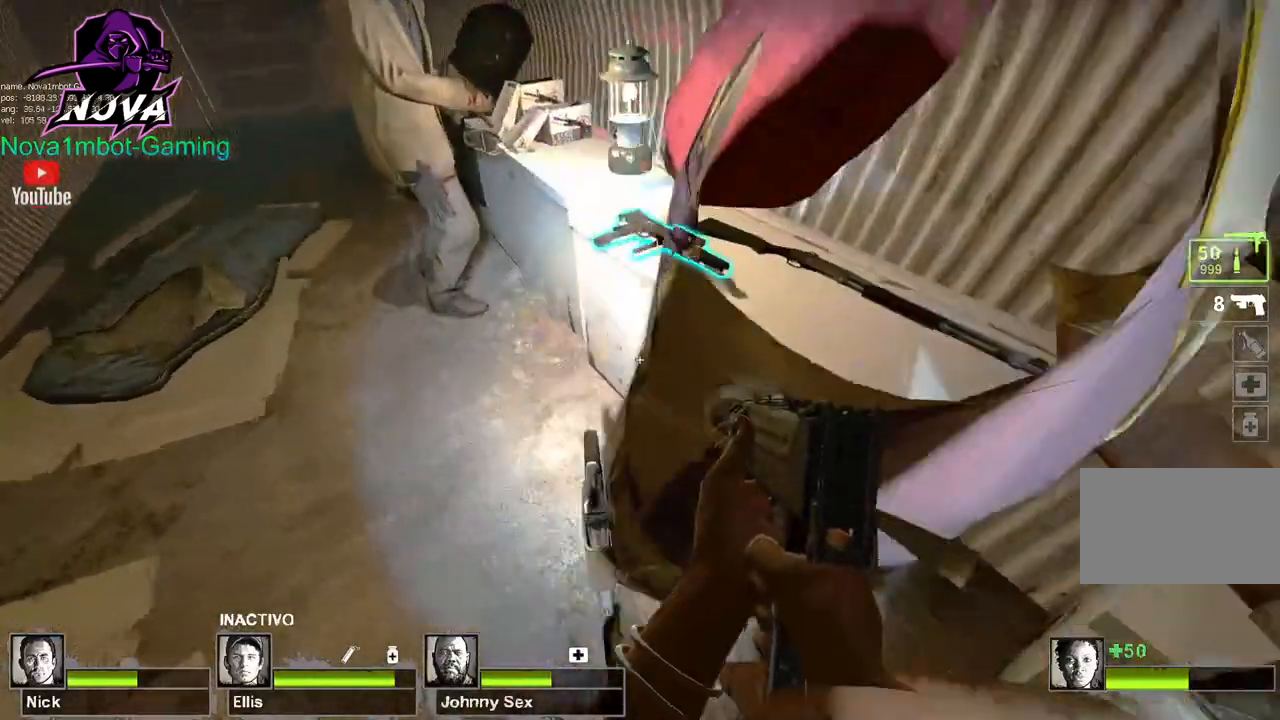
{"keys": [], "mouse": [], "events": [[334, "f", "down"], [417, "f", "up"]]}
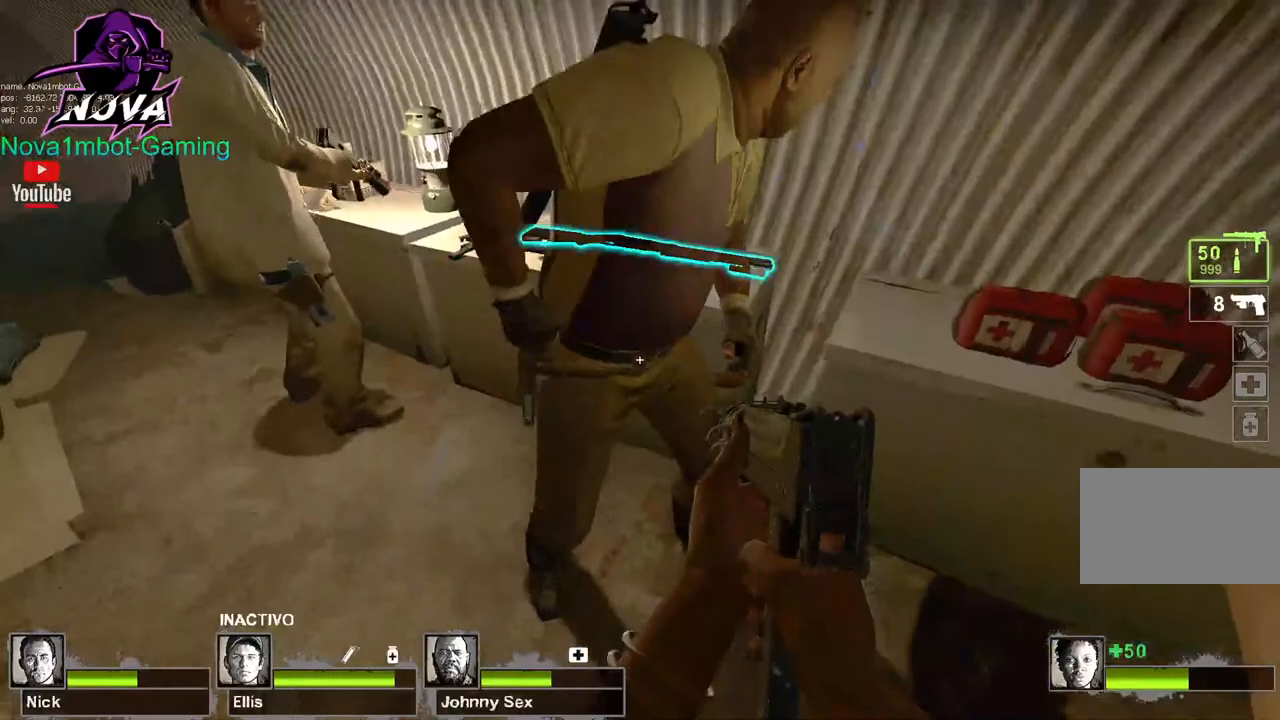
{"keys": [], "mouse": [], "events": [[300, "e", "down"], [434, "e", "up"]]}
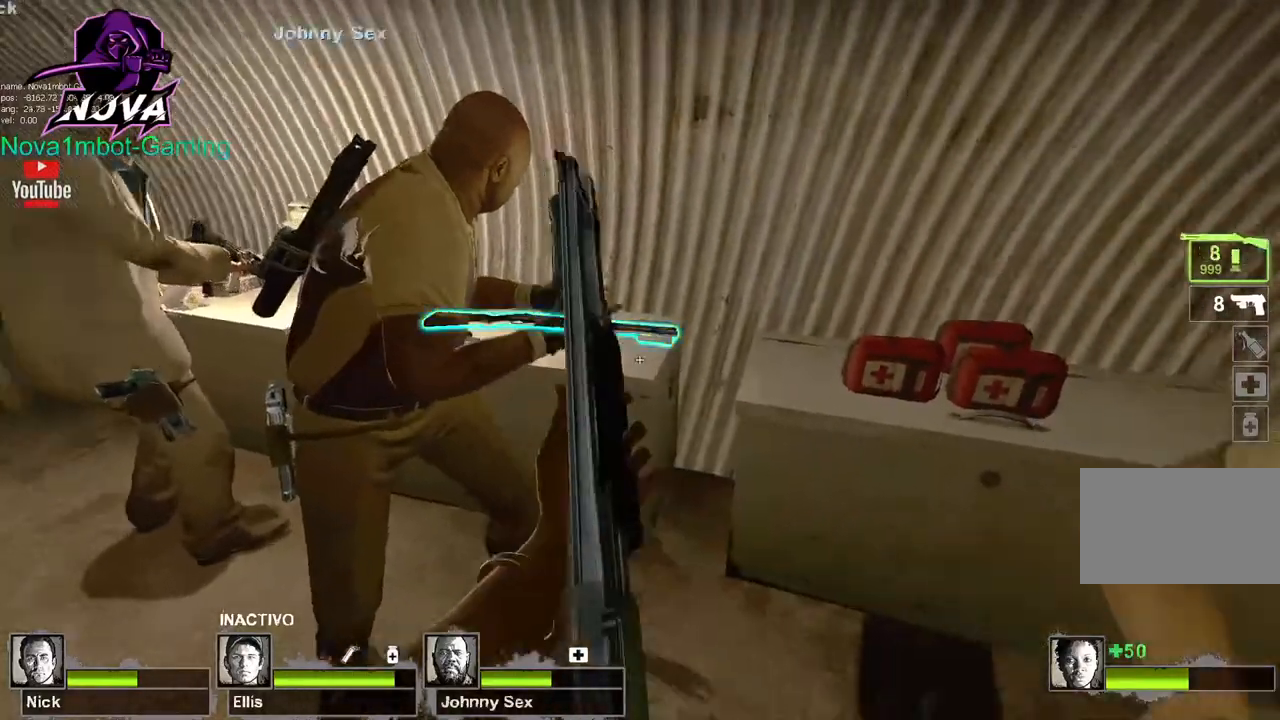
{"keys": [], "mouse": [], "events": [[84, "d", "down"], [217, "d", "up"], [217, "w", "down"], [367, "e", "down"], [367, "w", "up"], [500, "e", "up"]]}
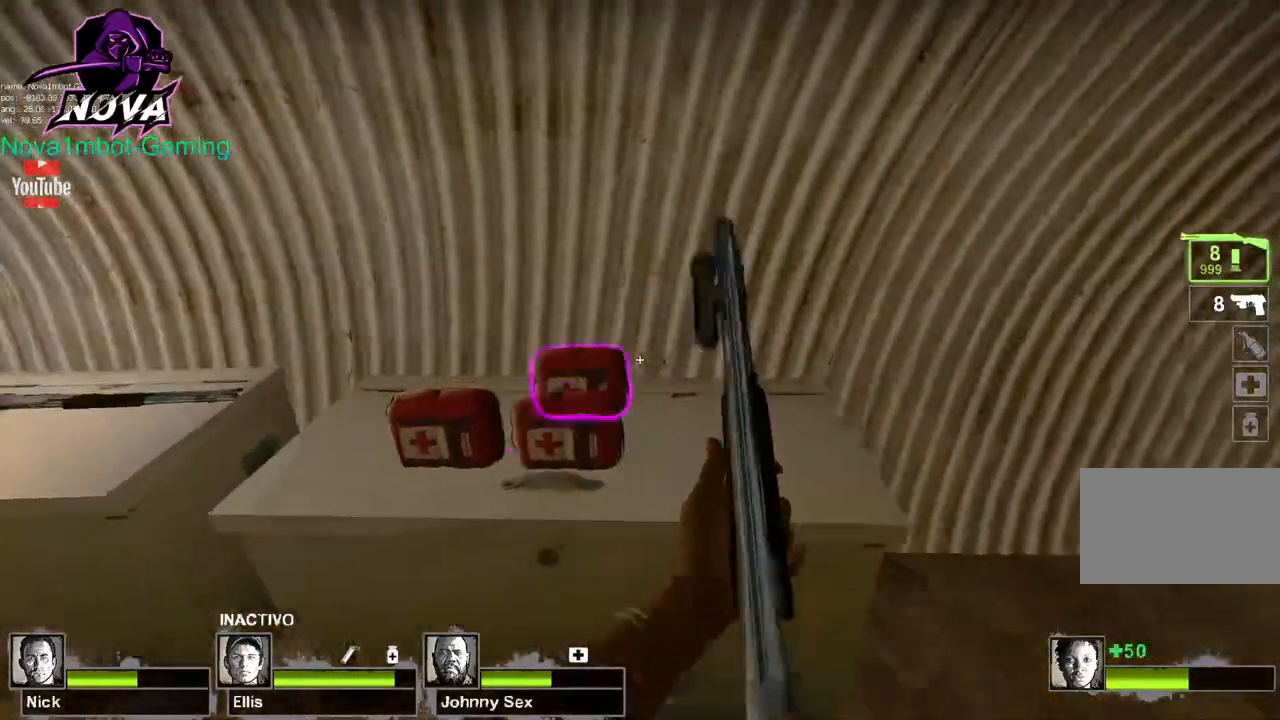
{"keys": ["d"], "mouse": [], "events": [[100, "a", "down"], [134, "a", "up"], [284, "d", "down"]]}
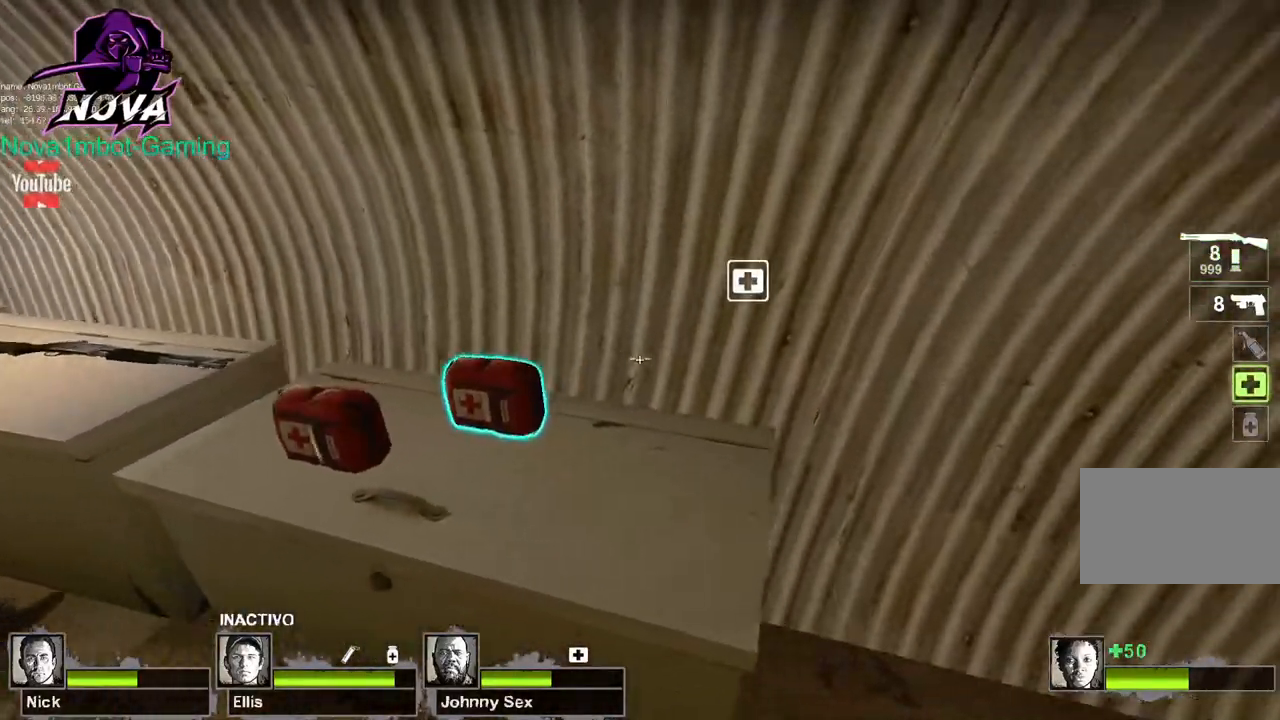
{"keys": [], "mouse": ["left"], "events": [[167, "d", "up"], [167, "s", "down"], [250, "mouse_left", "down"], [350, "s", "up"]]}
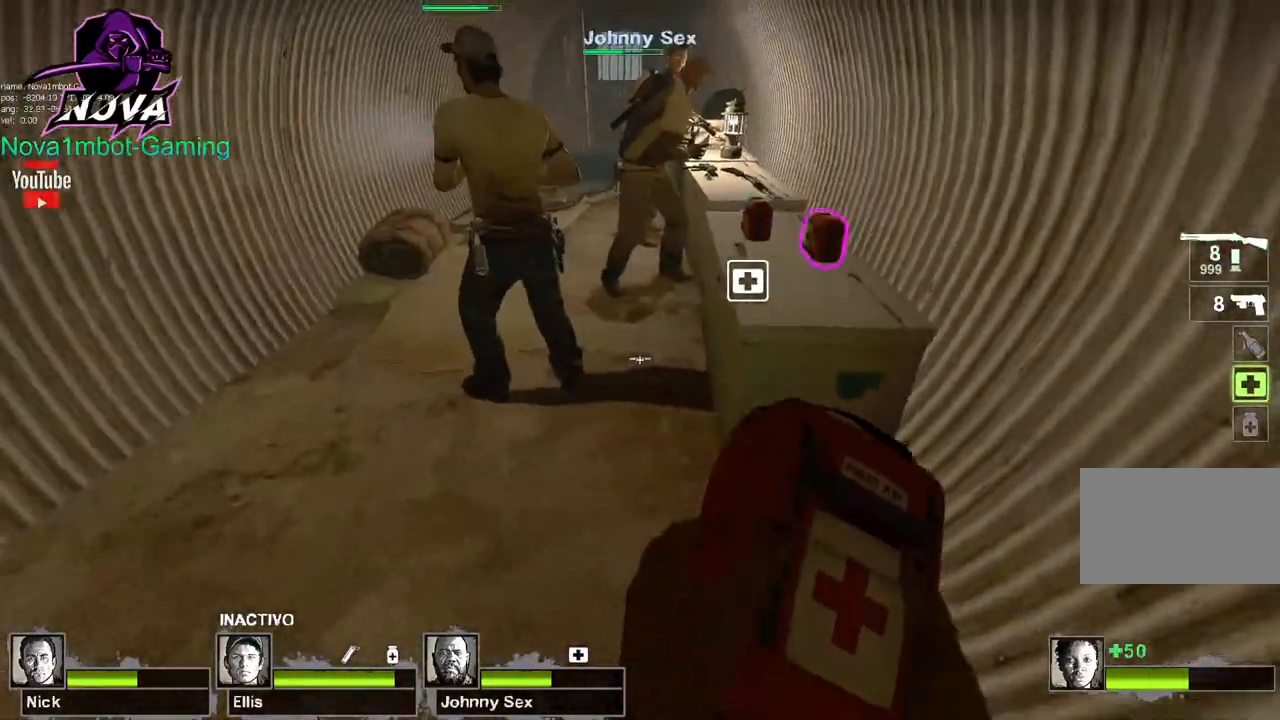
{"keys": [], "mouse": ["left"], "events": [[217, "f", "down"], [317, "f", "up"]]}
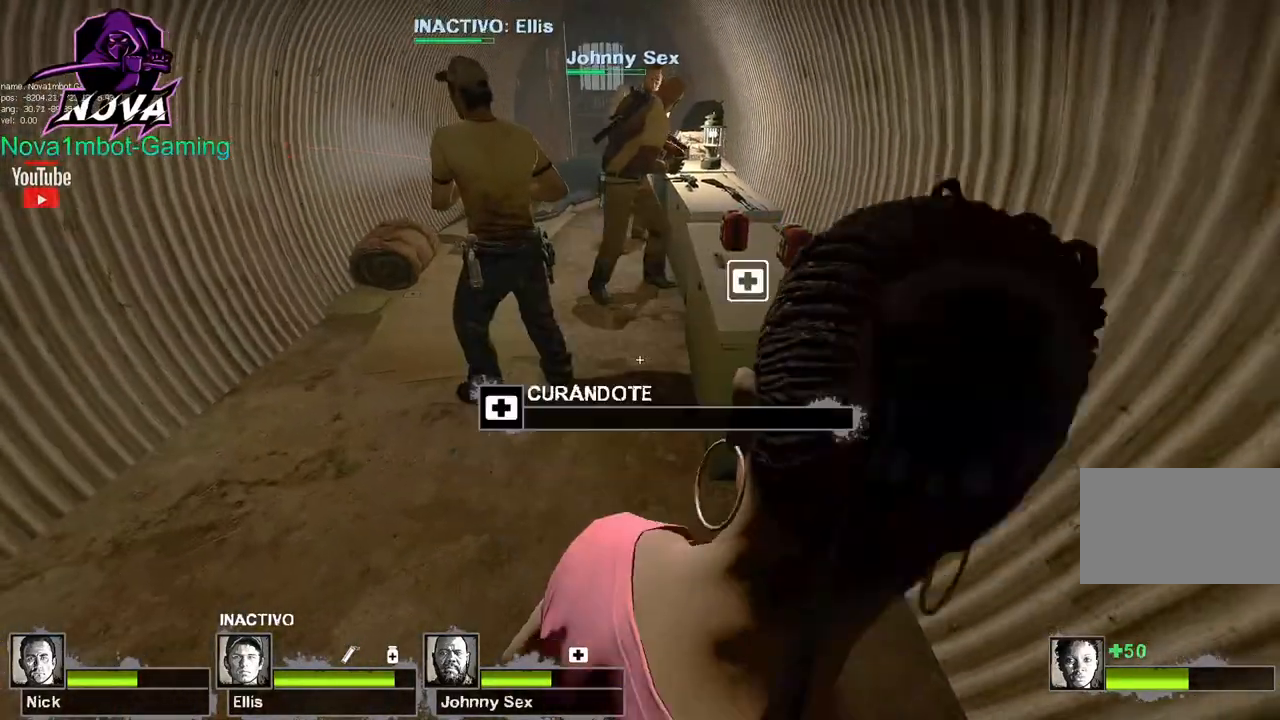
{"keys": [], "mouse": ["left"], "events": []}
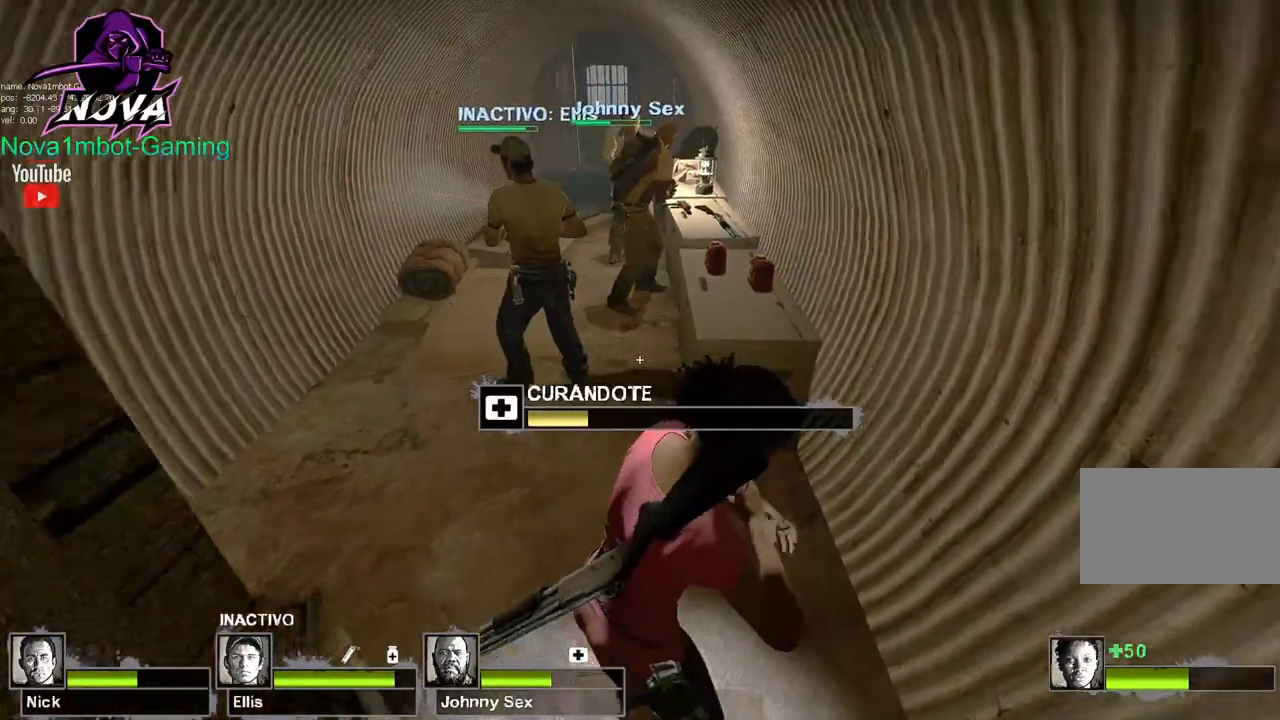
{"keys": ["tab"], "mouse": ["left"], "events": [[334, "tab", "down"]]}
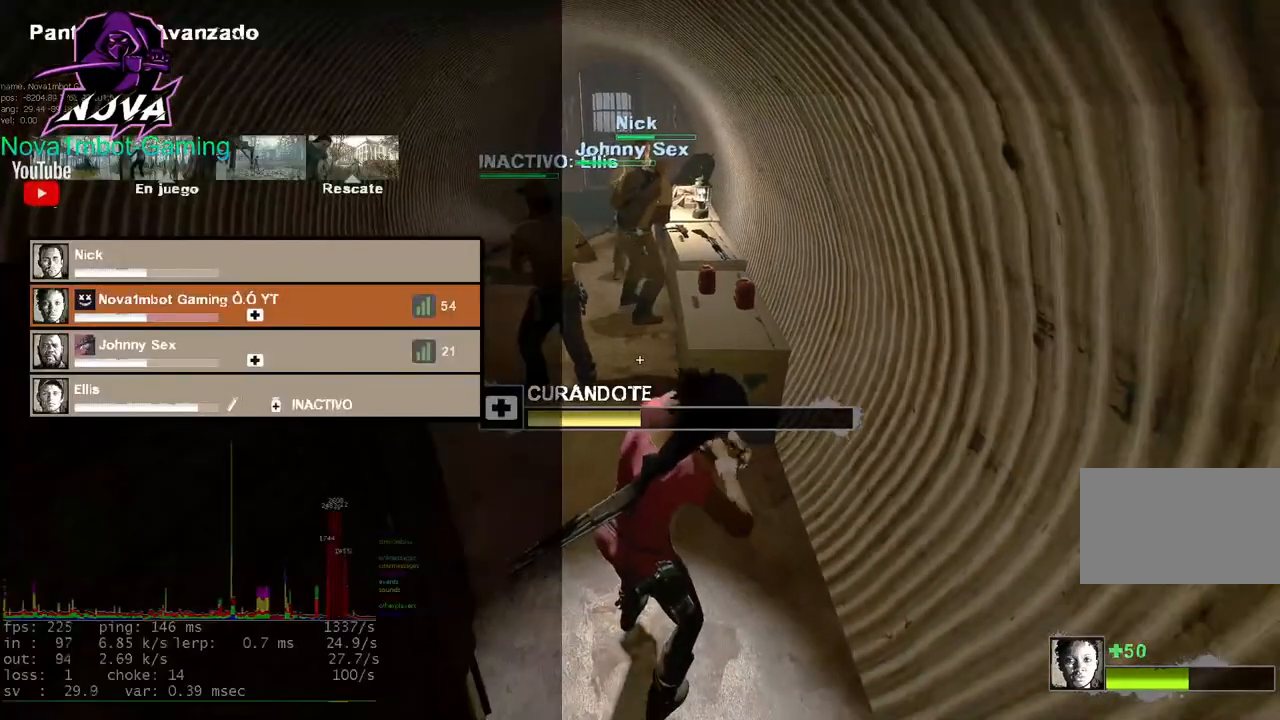
{"keys": ["tab"], "mouse": ["left"], "events": []}
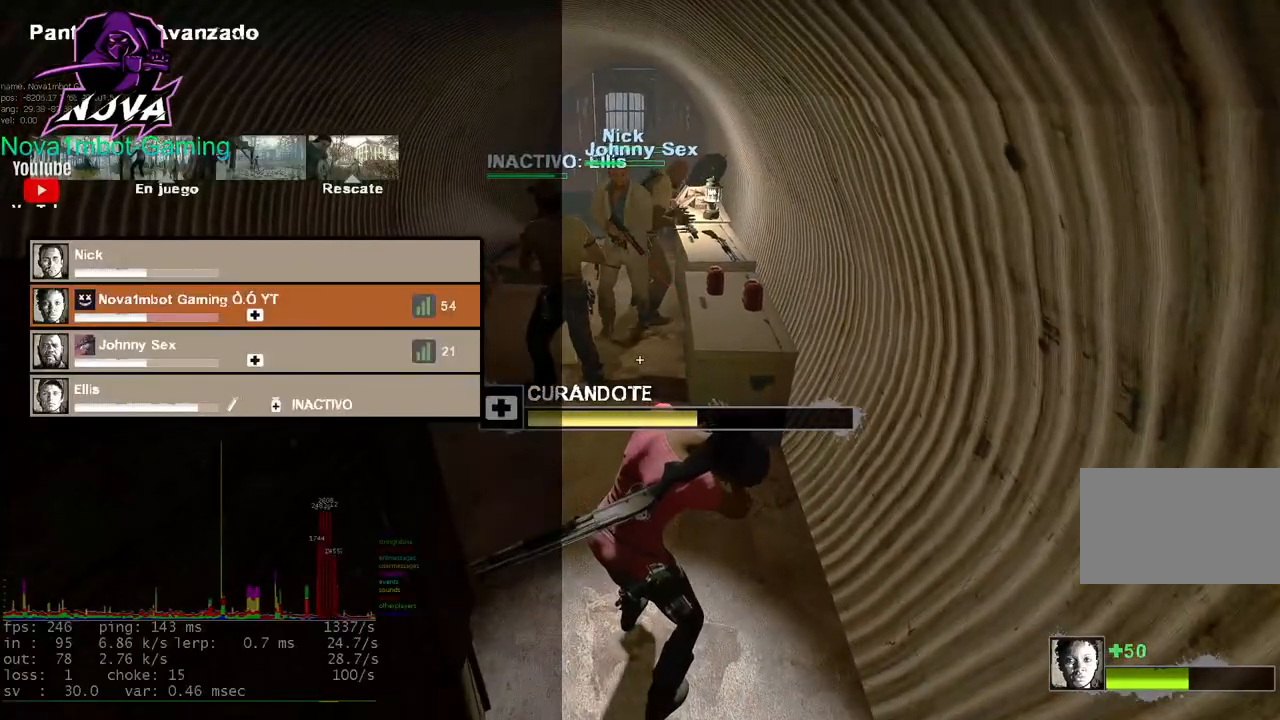
{"keys": [], "mouse": ["left"], "events": [[367, "tab", "up"]]}
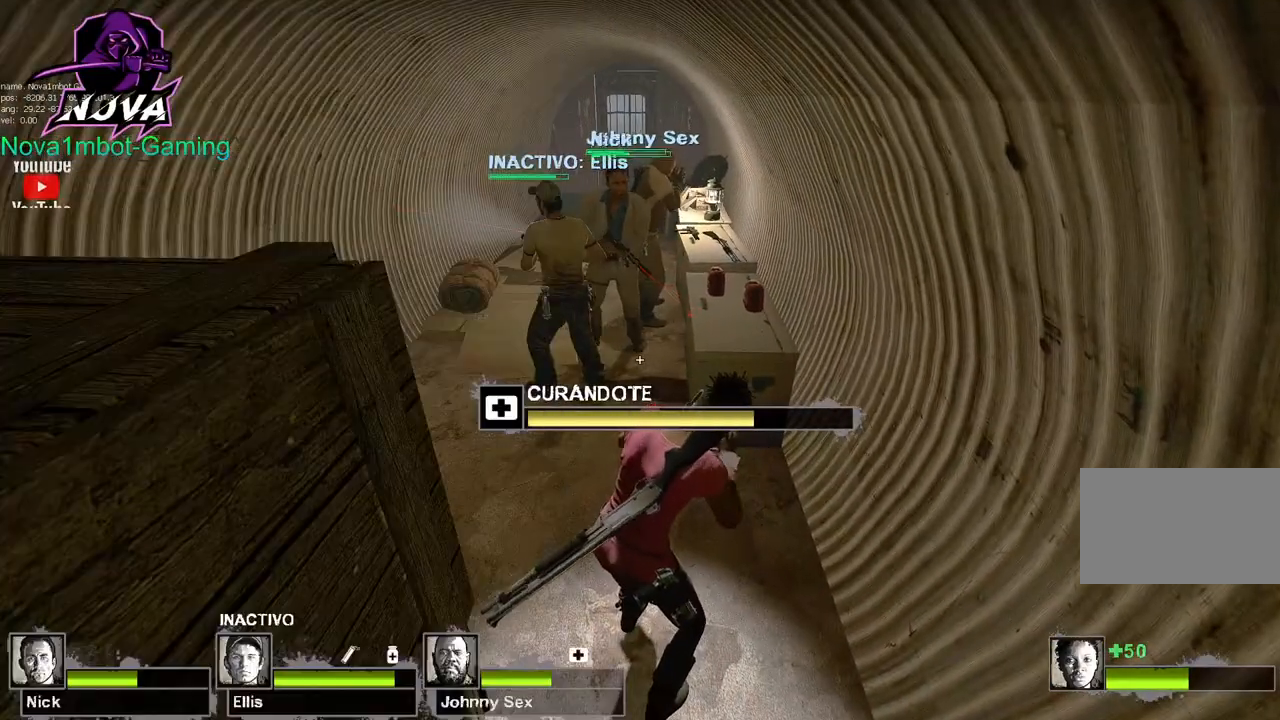
{"keys": [], "mouse": ["left"], "events": []}
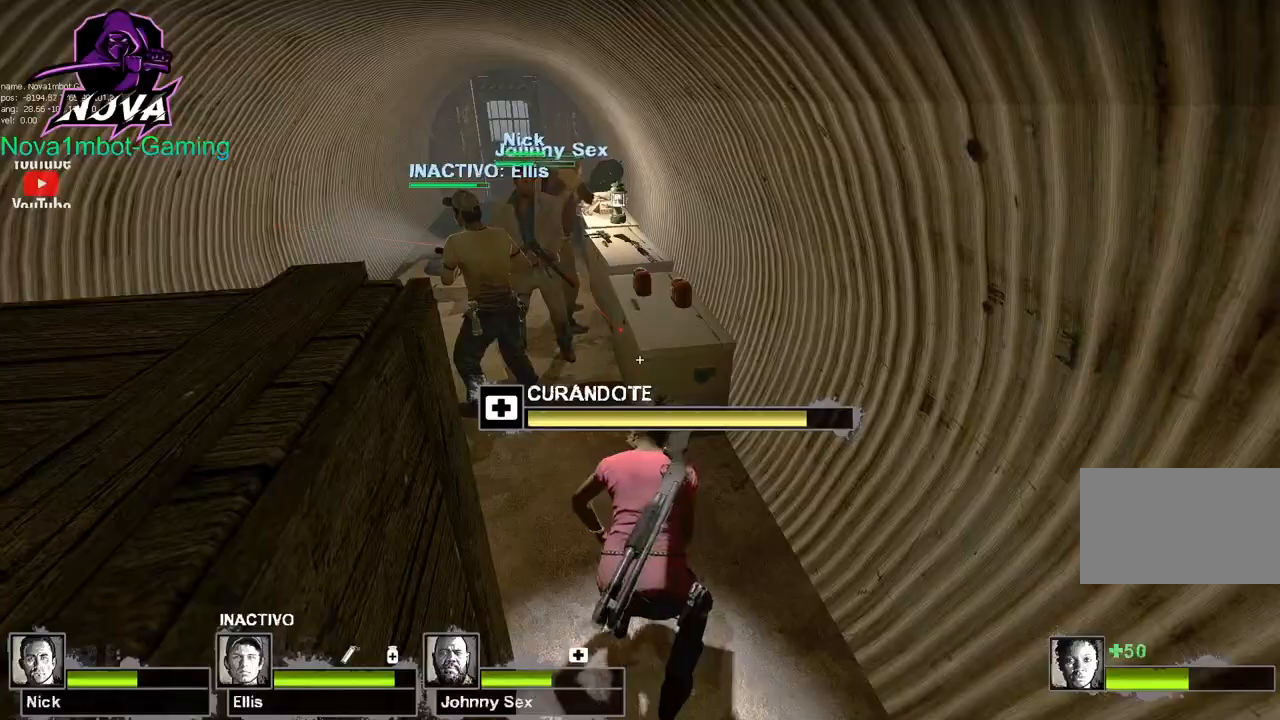
{"keys": ["w"], "mouse": ["left"], "events": [[117, "w", "down"]]}
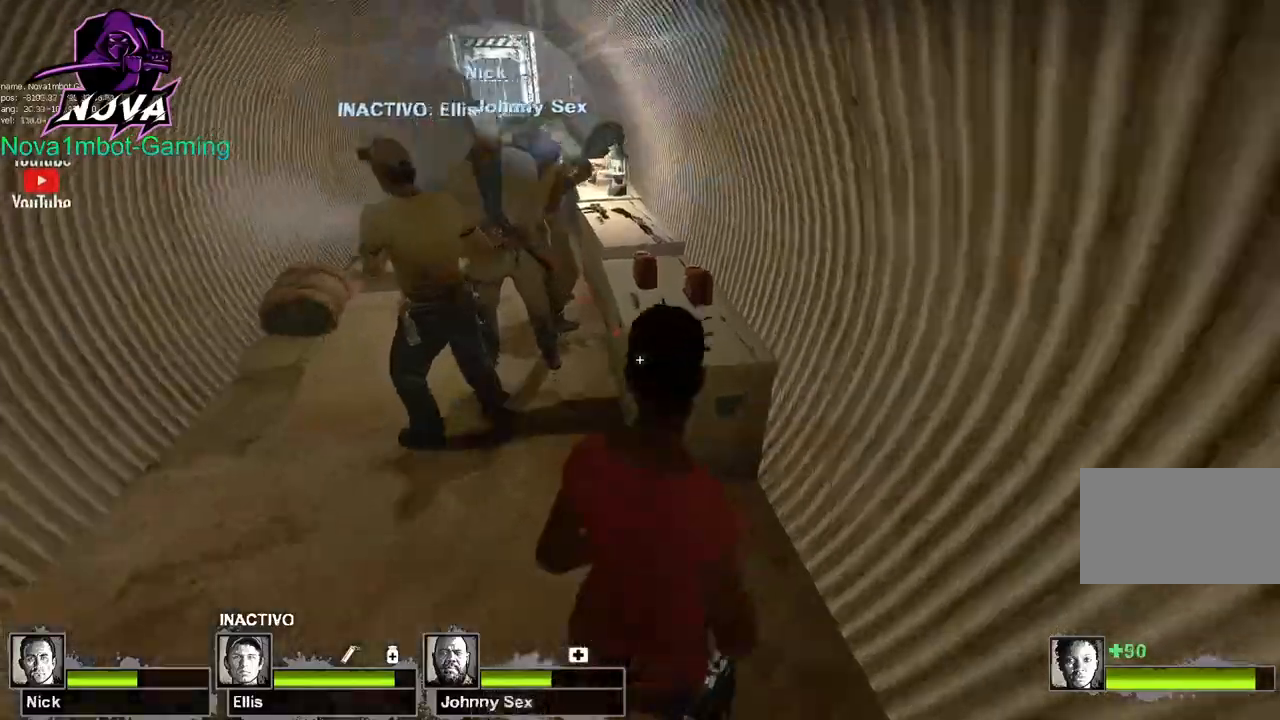
{"keys": ["w"], "mouse": [], "events": [[117, "space", "down"], [217, "w", "up"], [267, "space", "up"], [317, "mouse_left", "up"], [317, "w", "down"]]}
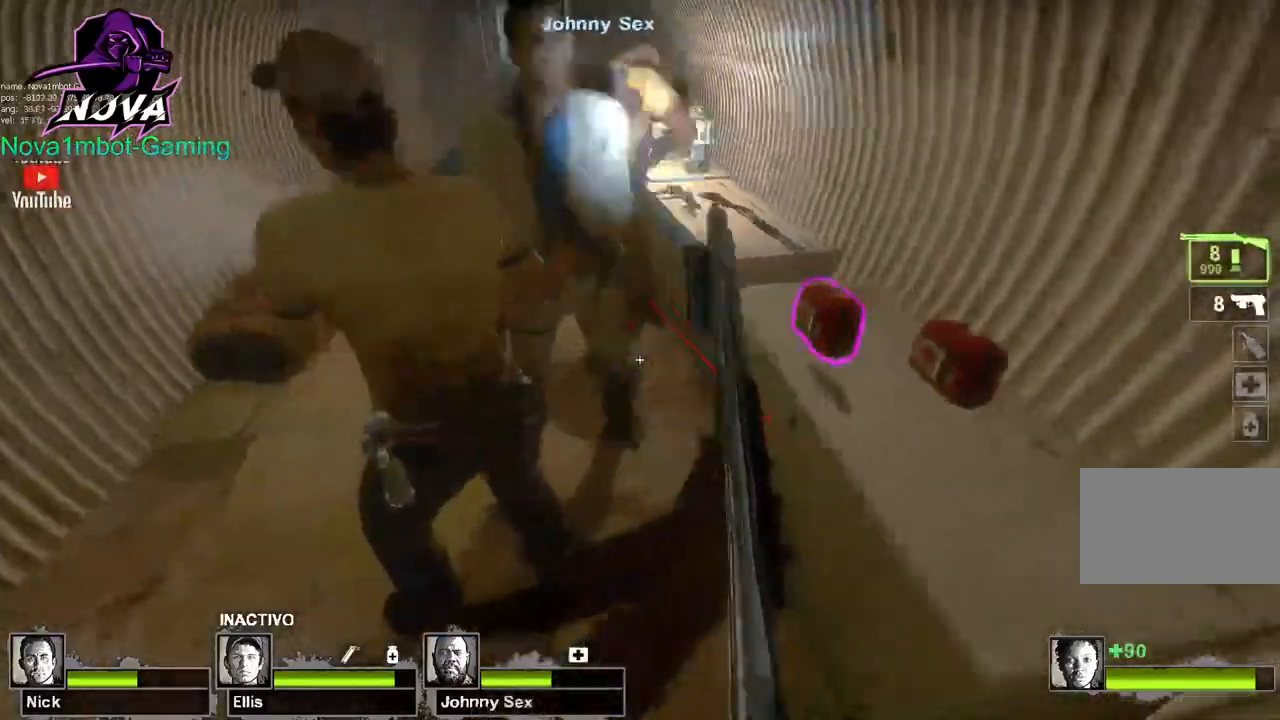
{"keys": ["w"], "mouse": [], "events": [[50, "ctrl", "down"], [334, "ctrl", "up"]]}
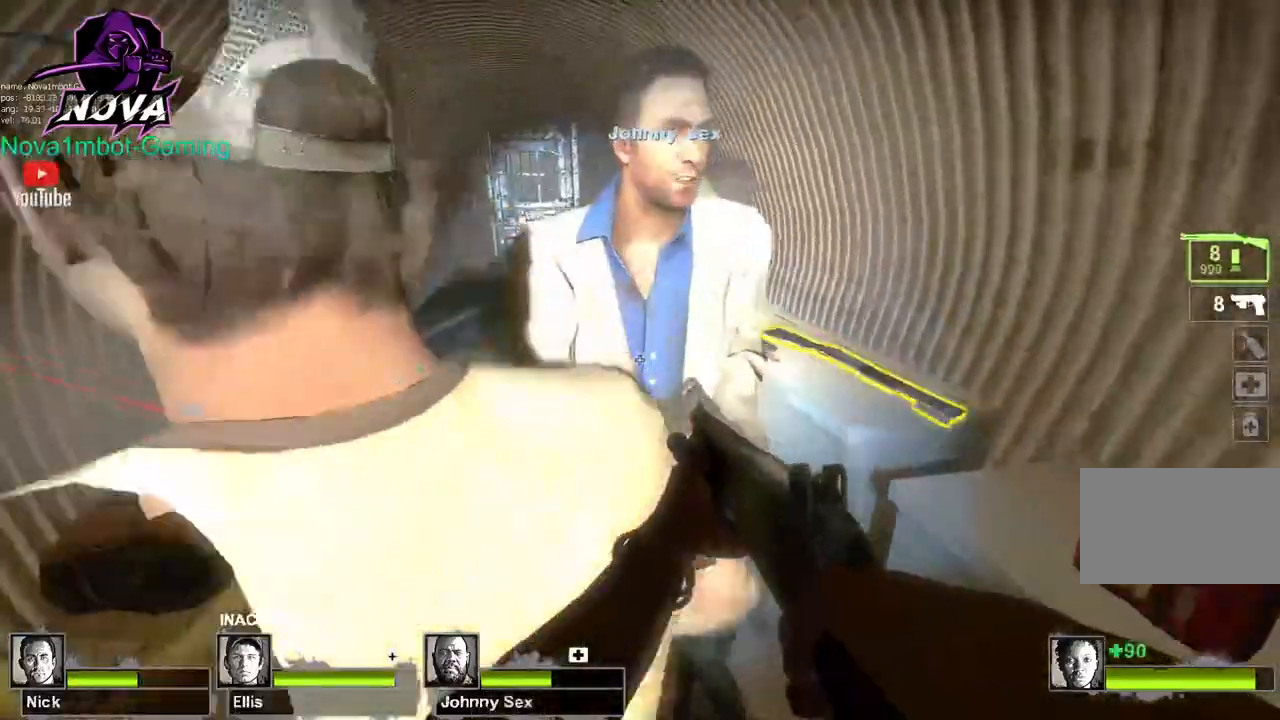
{"keys": [], "mouse": [], "events": [[200, "q", "down"], [200, "space", "down"], [300, "w", "up"], [350, "space", "up"], [484, "q", "up"]]}
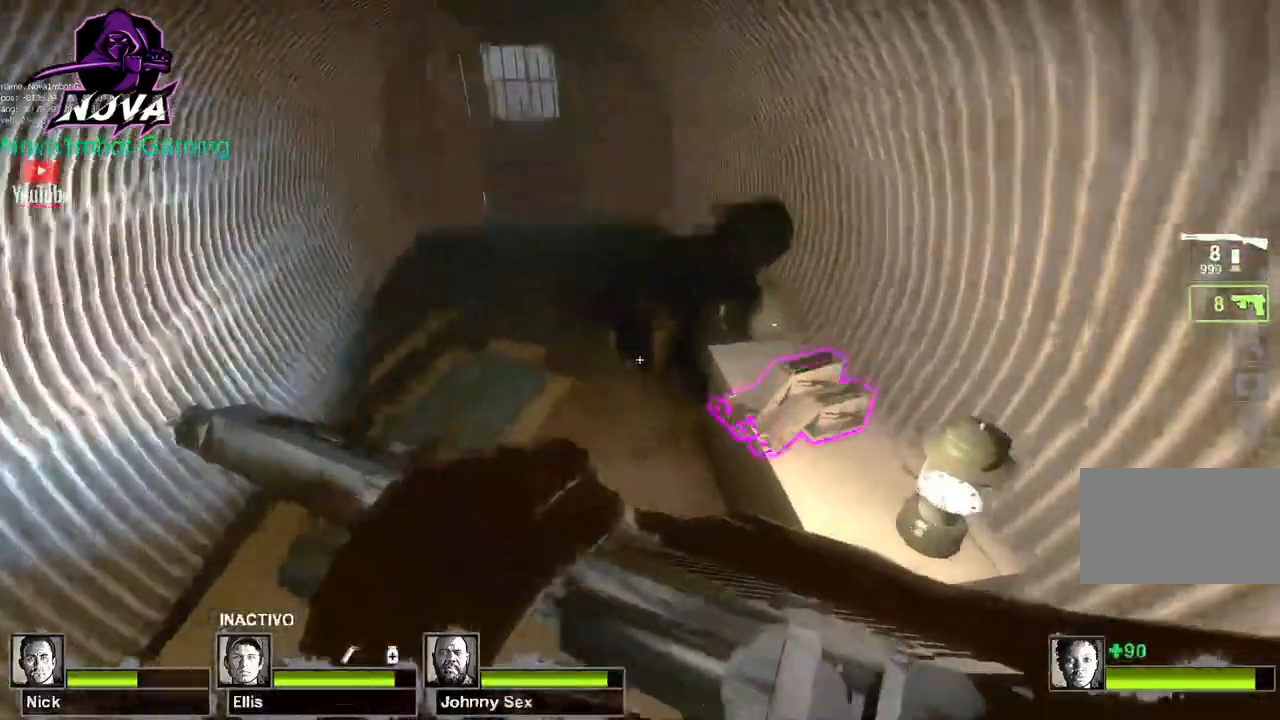
{"keys": [], "mouse": [], "events": [[267, "f", "down"], [350, "f", "up"]]}
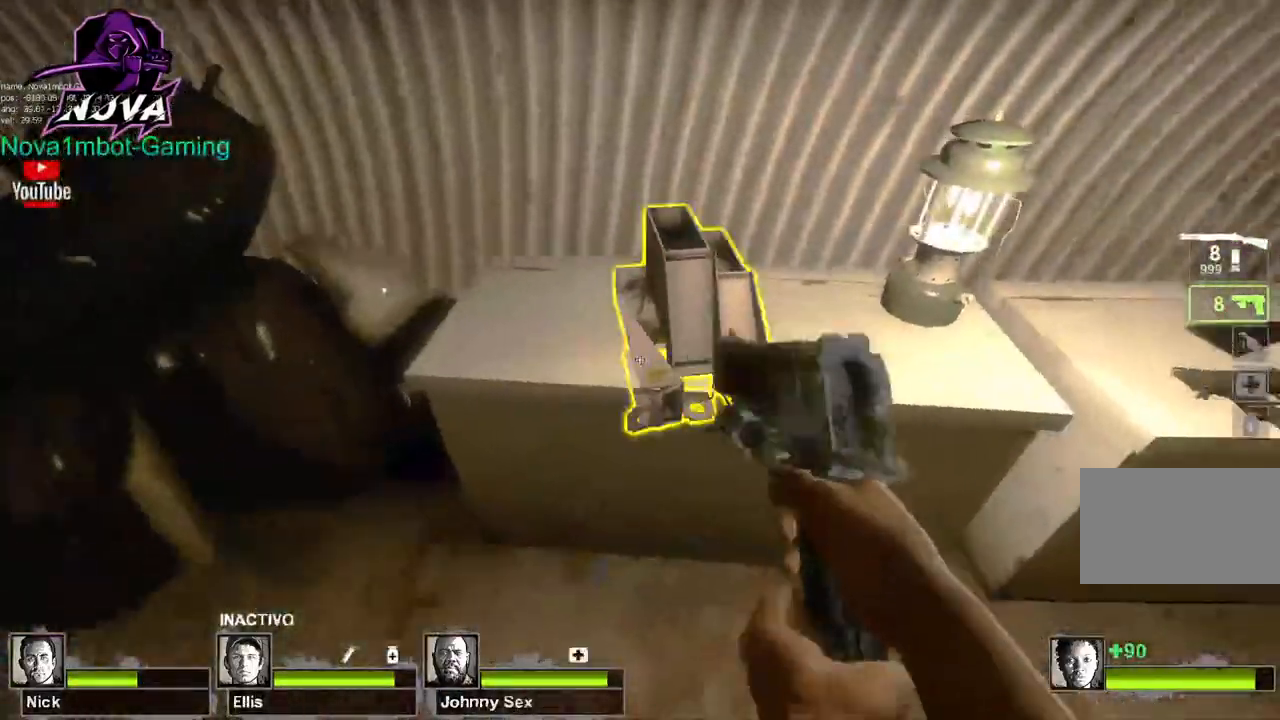
{"keys": ["d", "w"], "mouse": [], "events": [[50, "e", "down"], [184, "e", "up"], [334, "d", "down"], [467, "w", "down"]]}
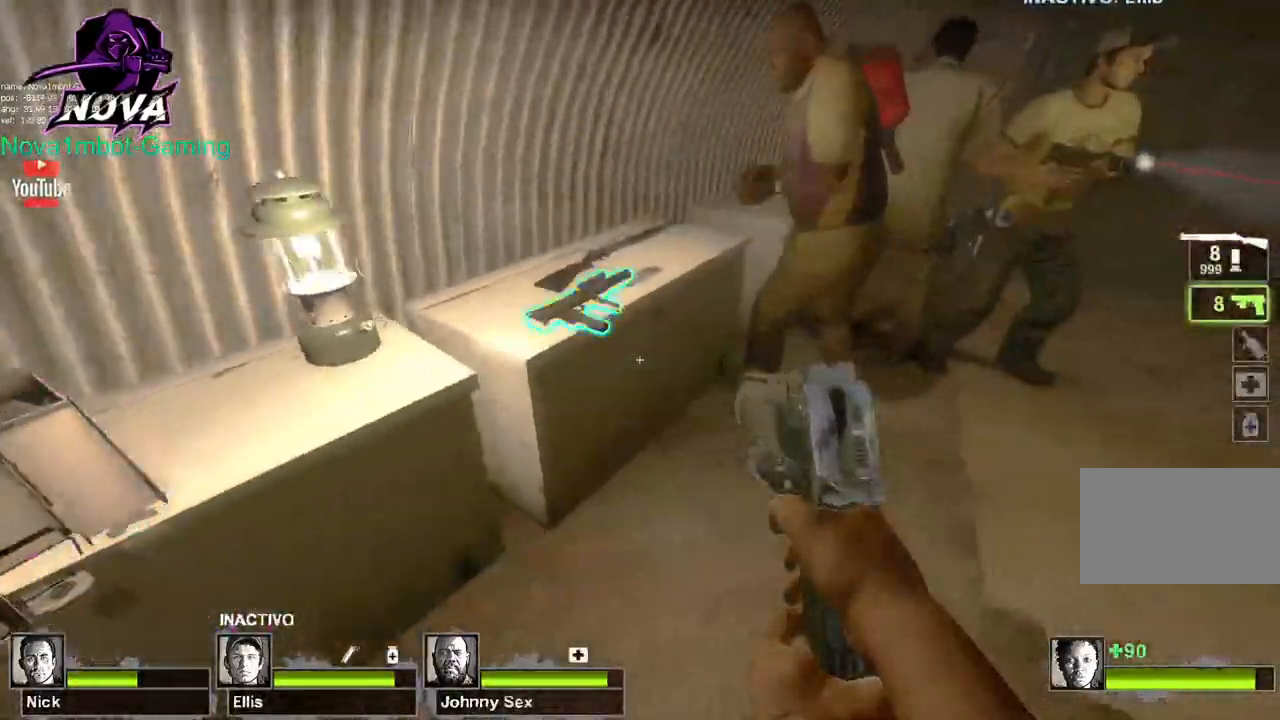
{"keys": ["q"], "mouse": [], "events": [[67, "d", "up"], [300, "space", "down"], [350, "q", "down"], [384, "q", "up"], [384, "w", "up"], [434, "space", "up"], [484, "q", "down"]]}
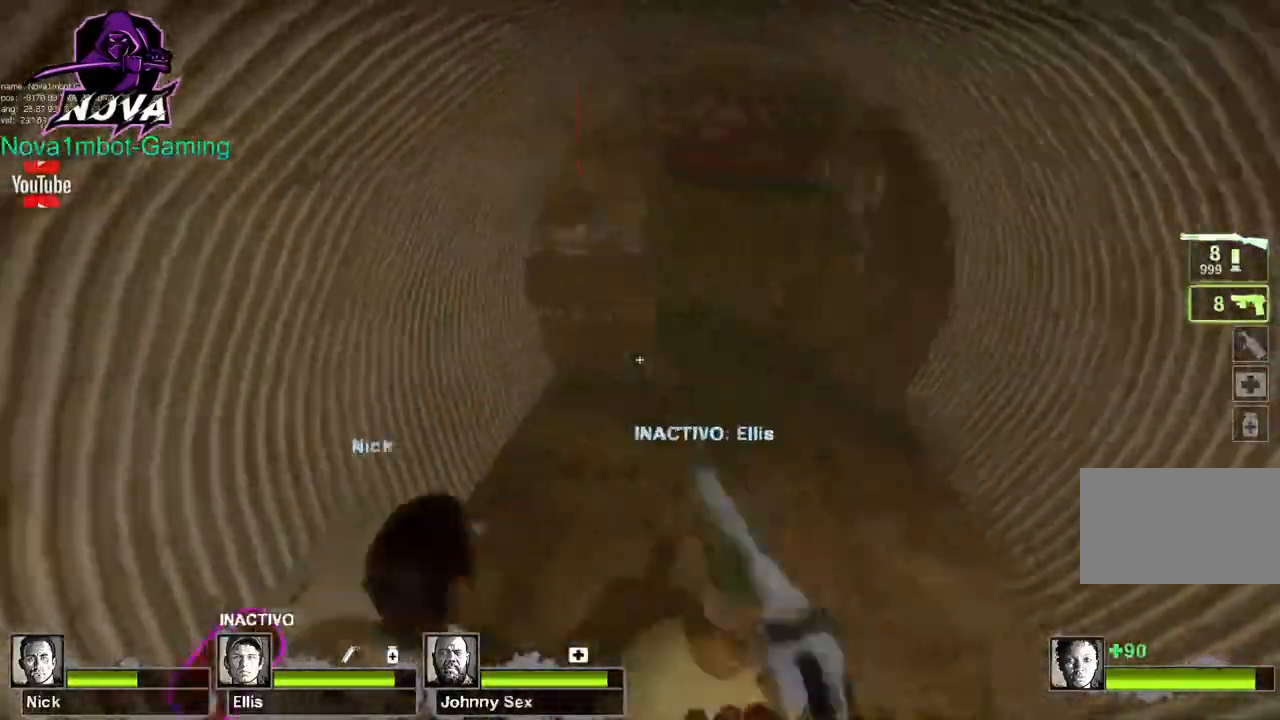
{"keys": ["d", "w"], "mouse": [], "events": [[34, "w", "down"], [84, "q", "up"], [167, "d", "down"]]}
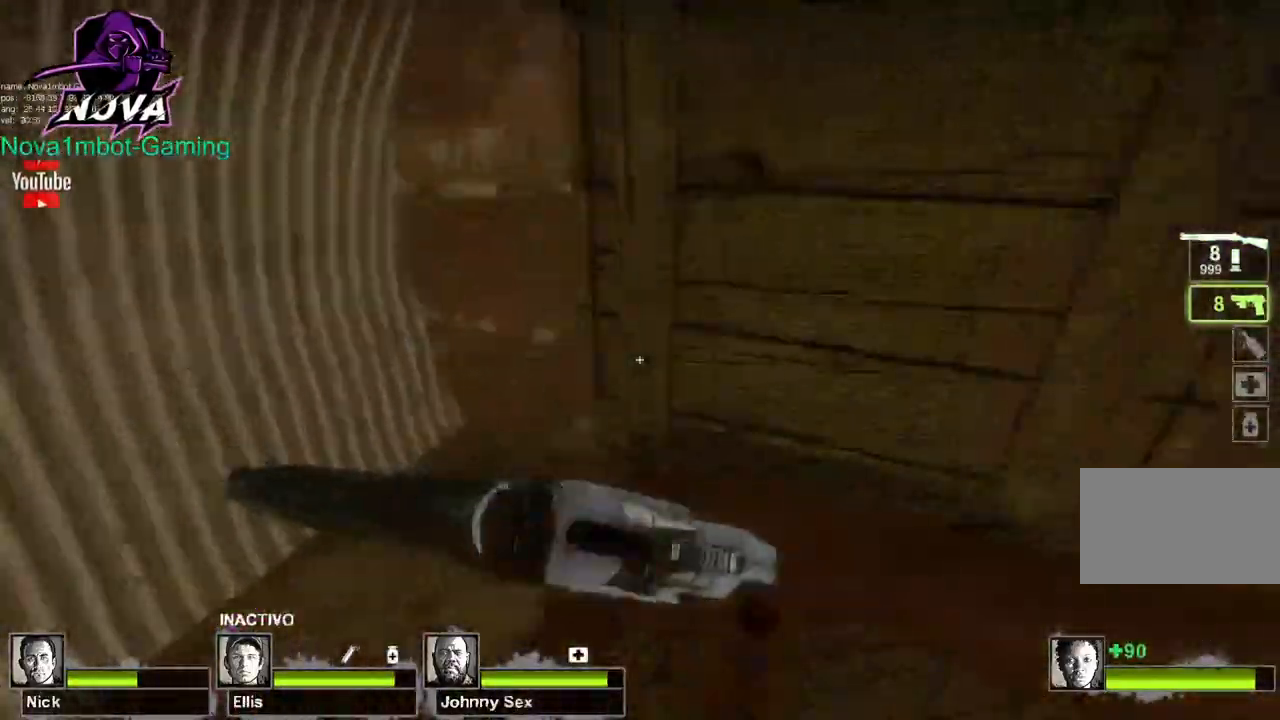
{"keys": [], "mouse": [], "events": [[50, "d", "up"], [50, "w", "up"], [334, "f", "down"], [417, "f", "up"]]}
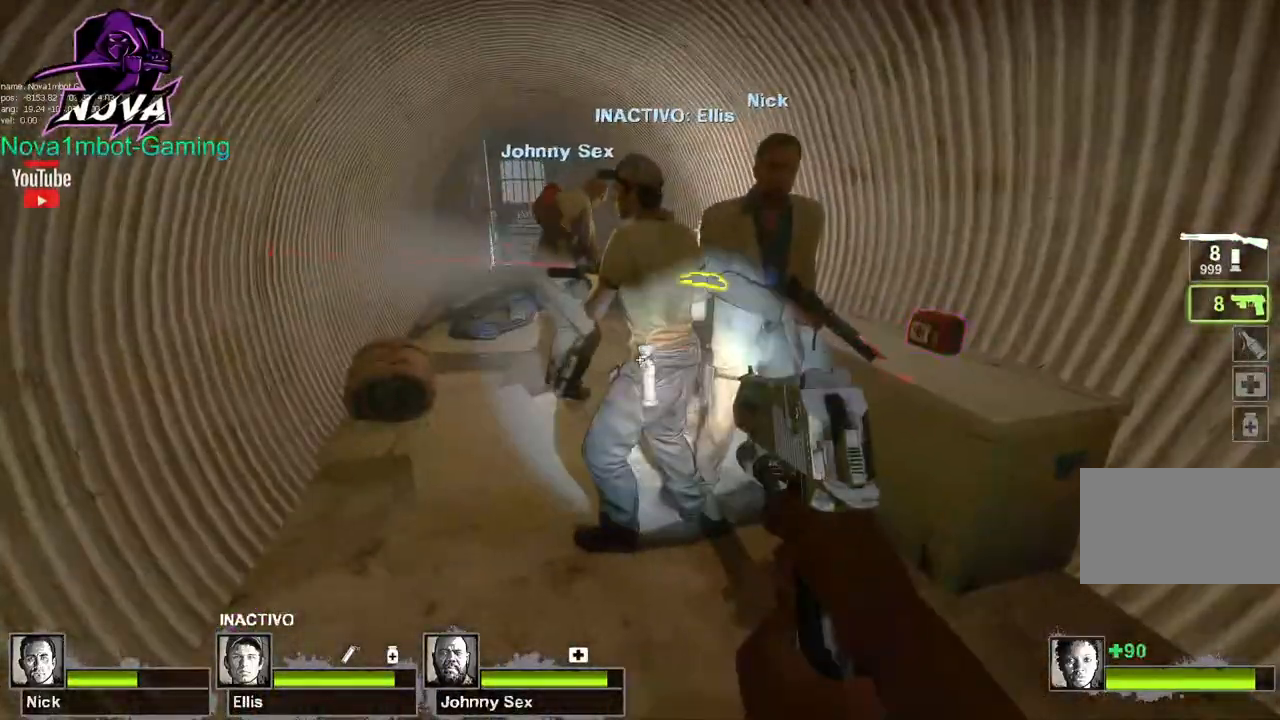
{"keys": ["w"], "mouse": [], "events": [[250, "f", "down"], [350, "w", "down"], [384, "f", "up"]]}
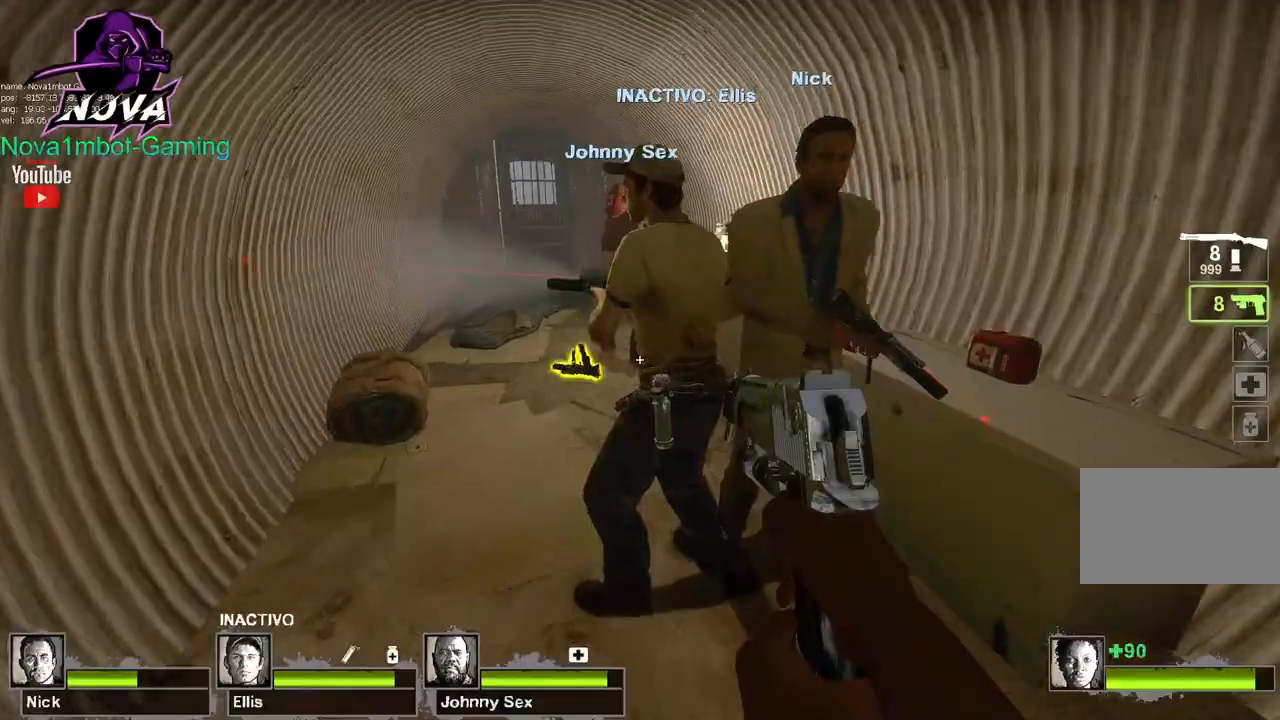
{"keys": [], "mouse": [], "events": [[267, "space", "down"], [367, "space", "up"], [367, "w", "up"]]}
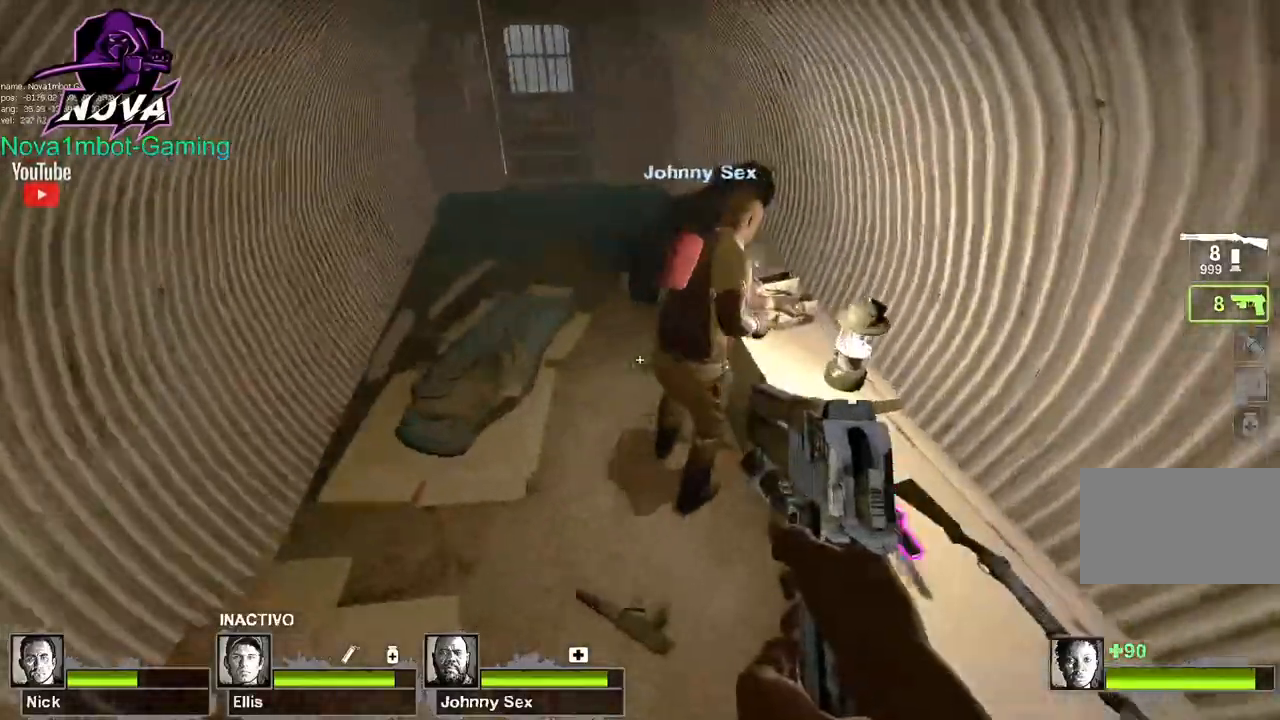
{"keys": [], "mouse": [], "events": [[384, "space", "down"], [467, "space", "up"]]}
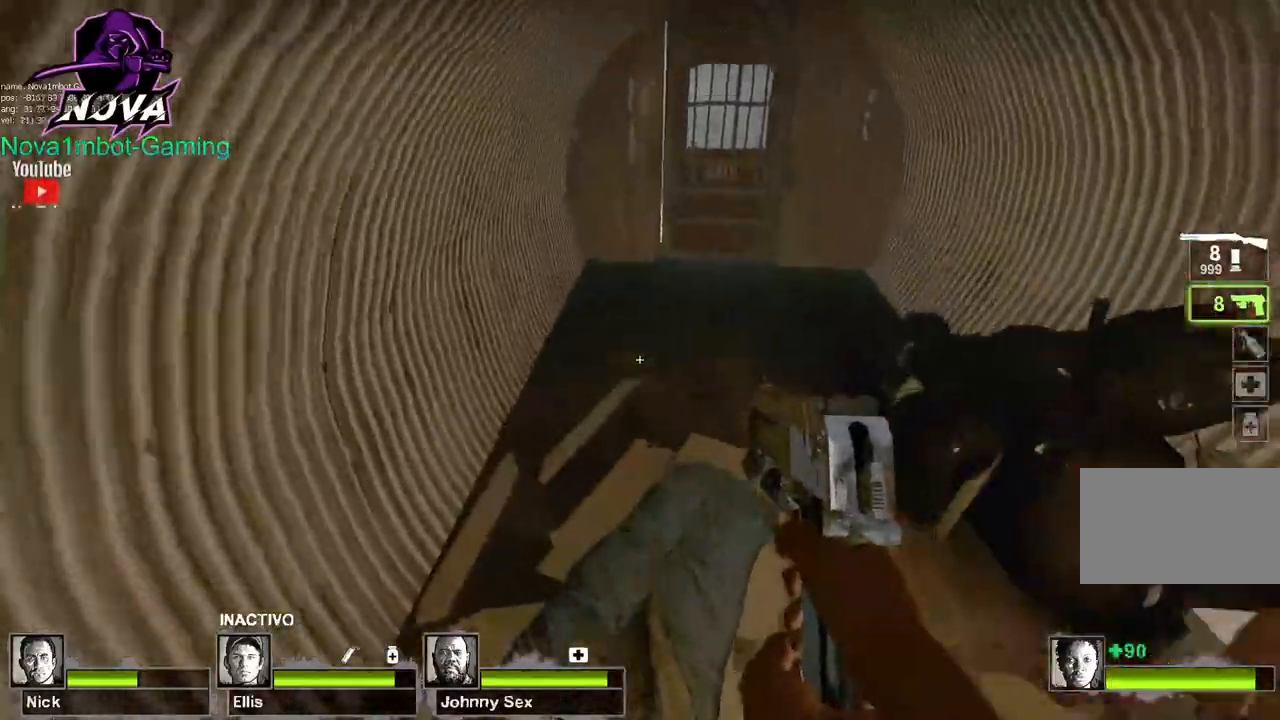
{"keys": ["f", "w"], "mouse": [], "events": [[150, "w", "down"], [484, "f", "down"]]}
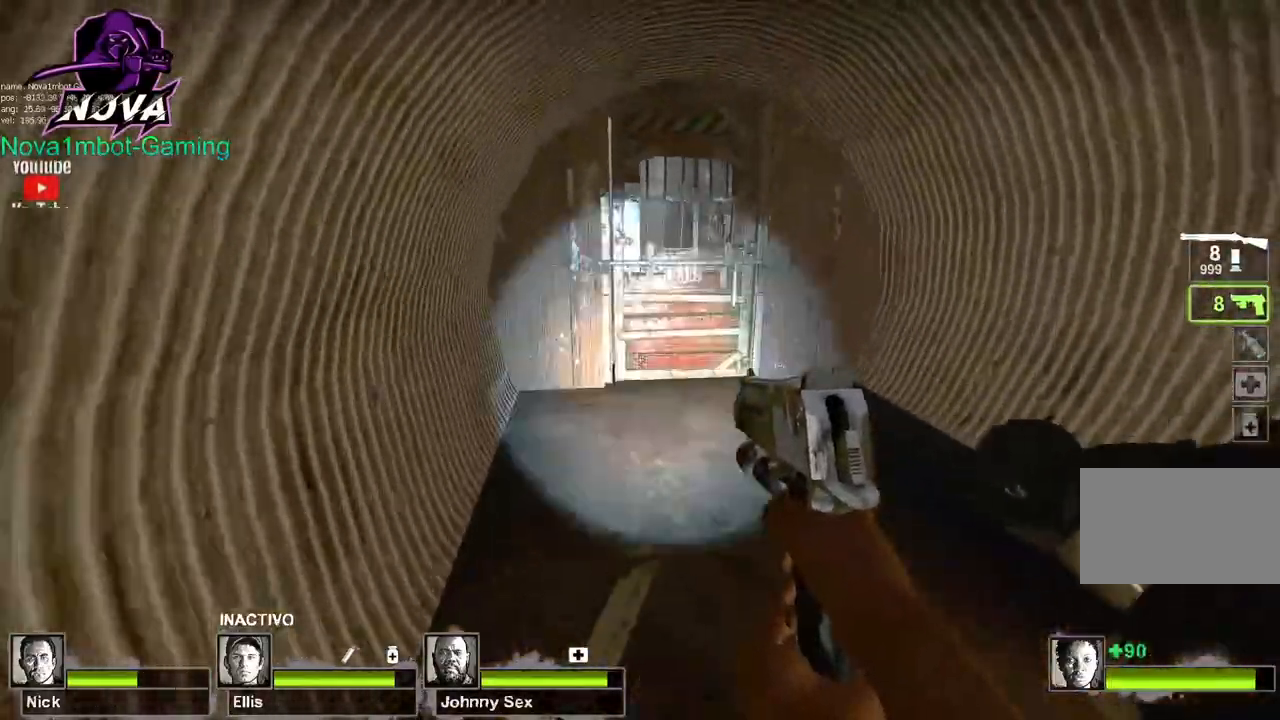
{"keys": [], "mouse": [], "events": [[84, "f", "up"], [217, "f", "down"], [317, "f", "up"], [367, "f", "down"], [500, "f", "up"], [500, "w", "up"]]}
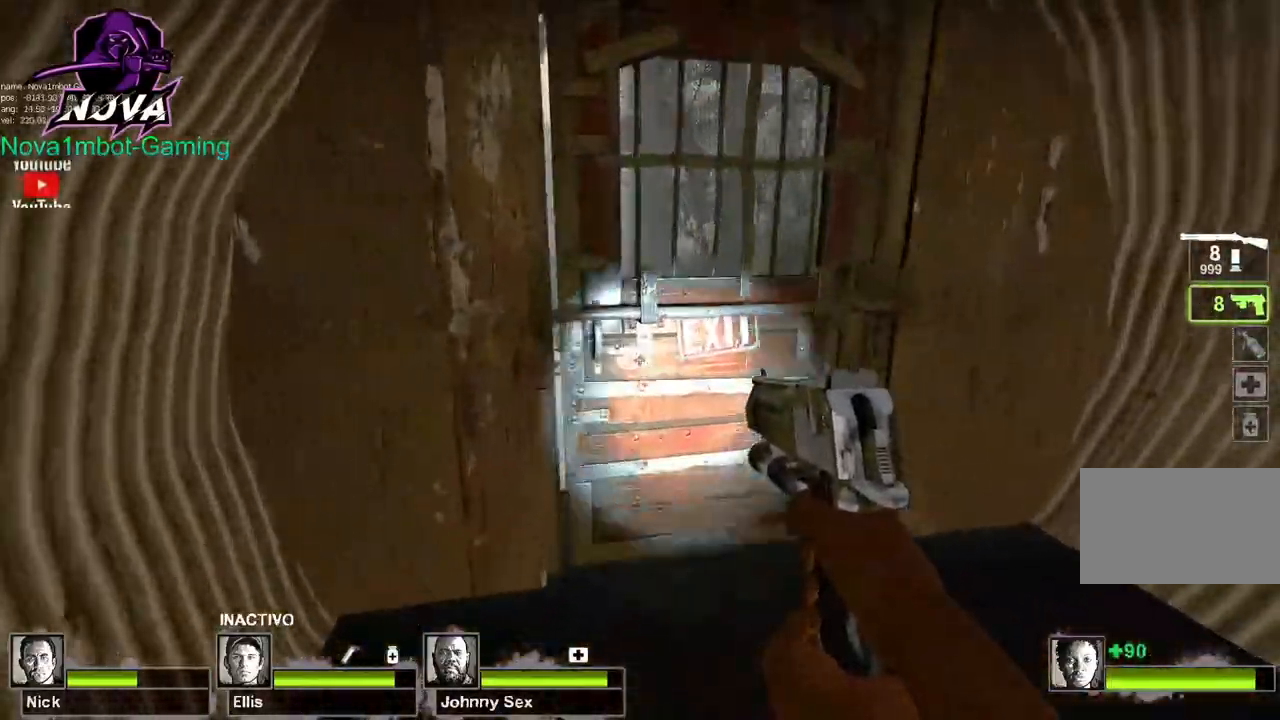
{"keys": ["s"], "mouse": [], "events": [[134, "s", "down"]]}